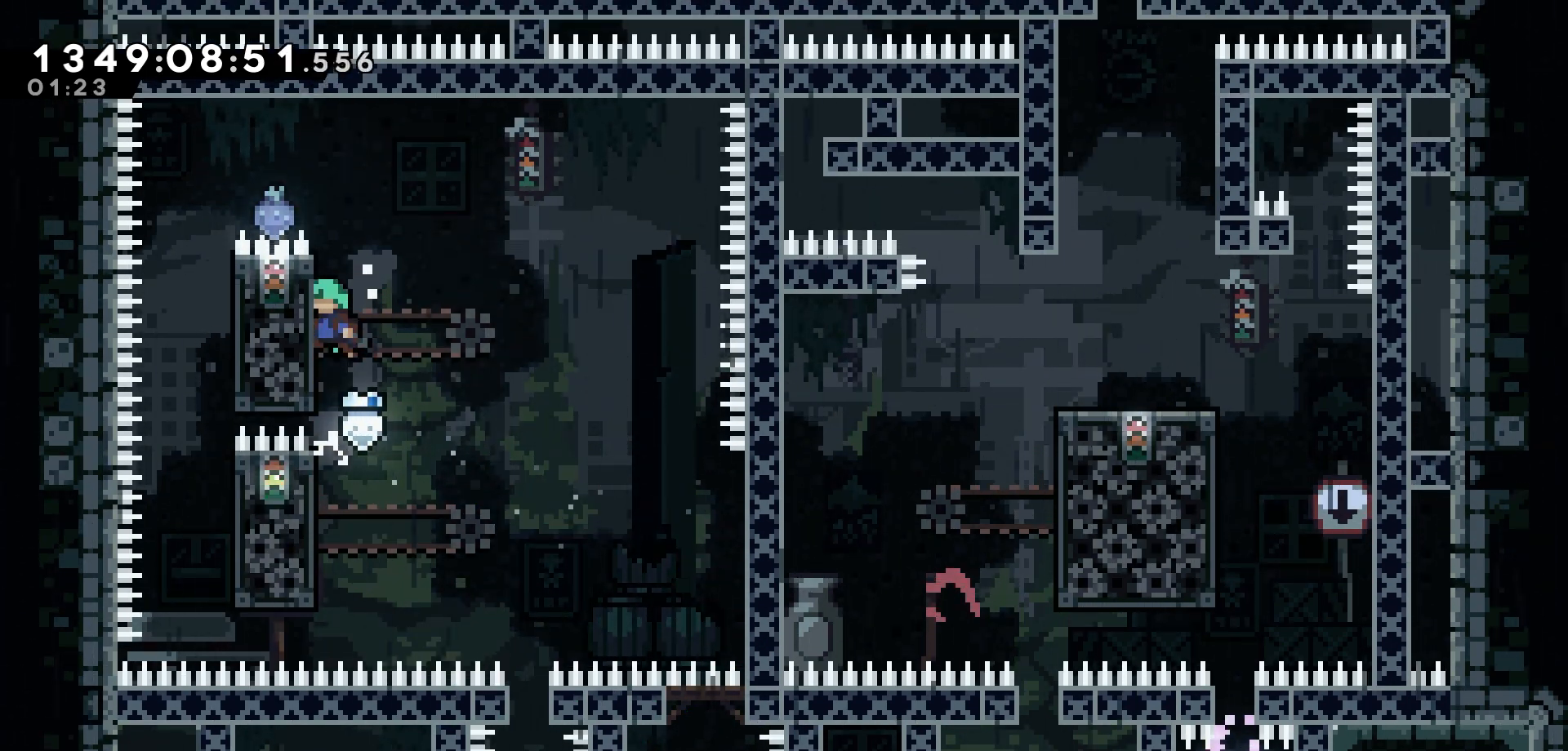
Gameplay with keyboard; each line is a JSON object with the keys held at the frame after it. "events" lists presses ("down") and releases ("up") of "dash", "demo", "down", "grab", "jump", "jump2", "left", "pause", "right", "talk" and "up" between this image and that frame as [ms after this image, input, new state], when the widget could be followed in between. No other keys are recorded. Mouse input is not recorded. Key names are as the overlay labels them; some are game actions (e.g. jump) rather than physical keys.
{"keys": ["grab", "up"], "events": [[67, "jump", "up"], [67, "up", "down"], [150, "left", "up"]]}
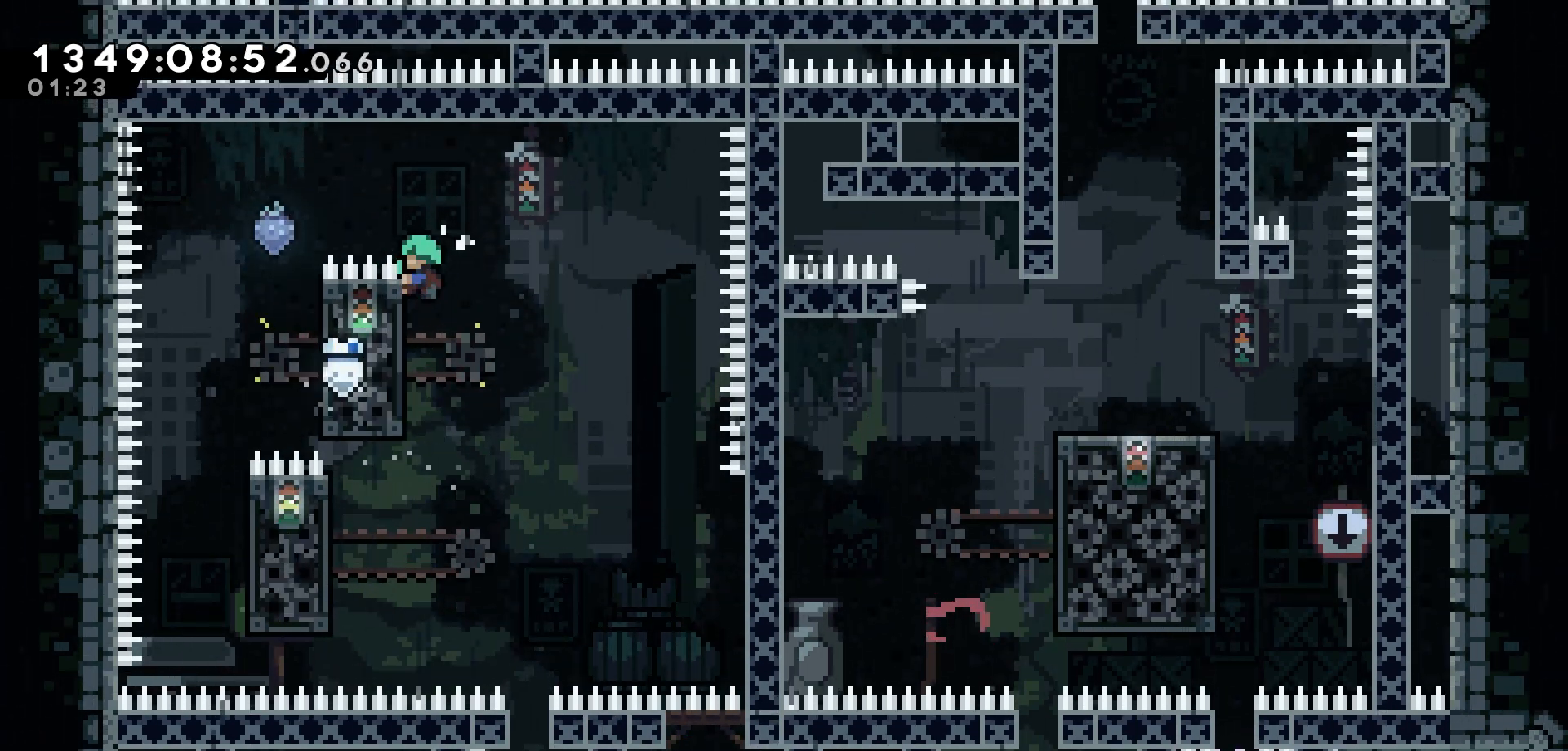
{"keys": ["grab"], "events": [[300, "up", "up"]]}
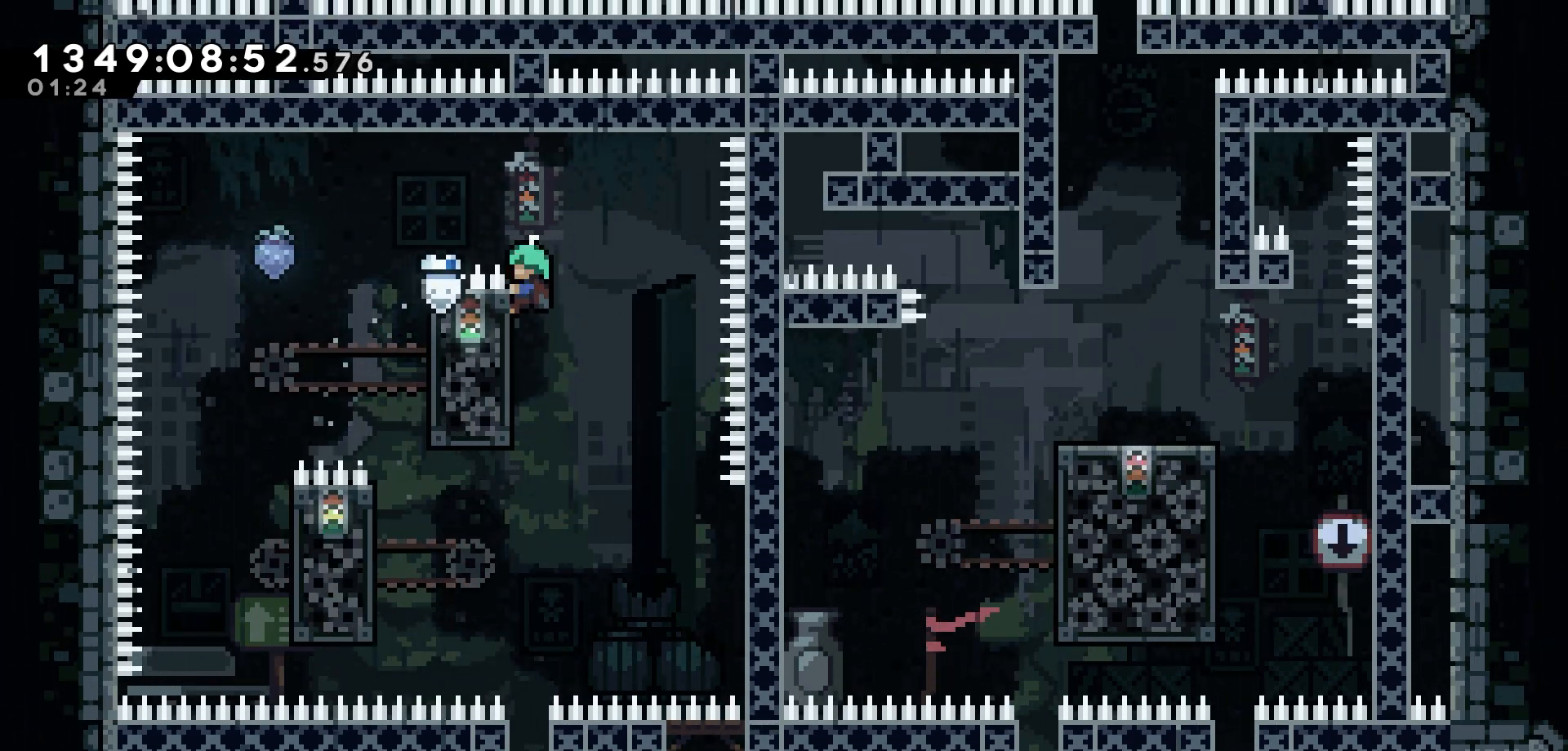
{"keys": [], "events": [[17, "left", "down"], [50, "jump", "down"], [150, "grab", "up"], [333, "jump", "up"], [433, "left", "up"]]}
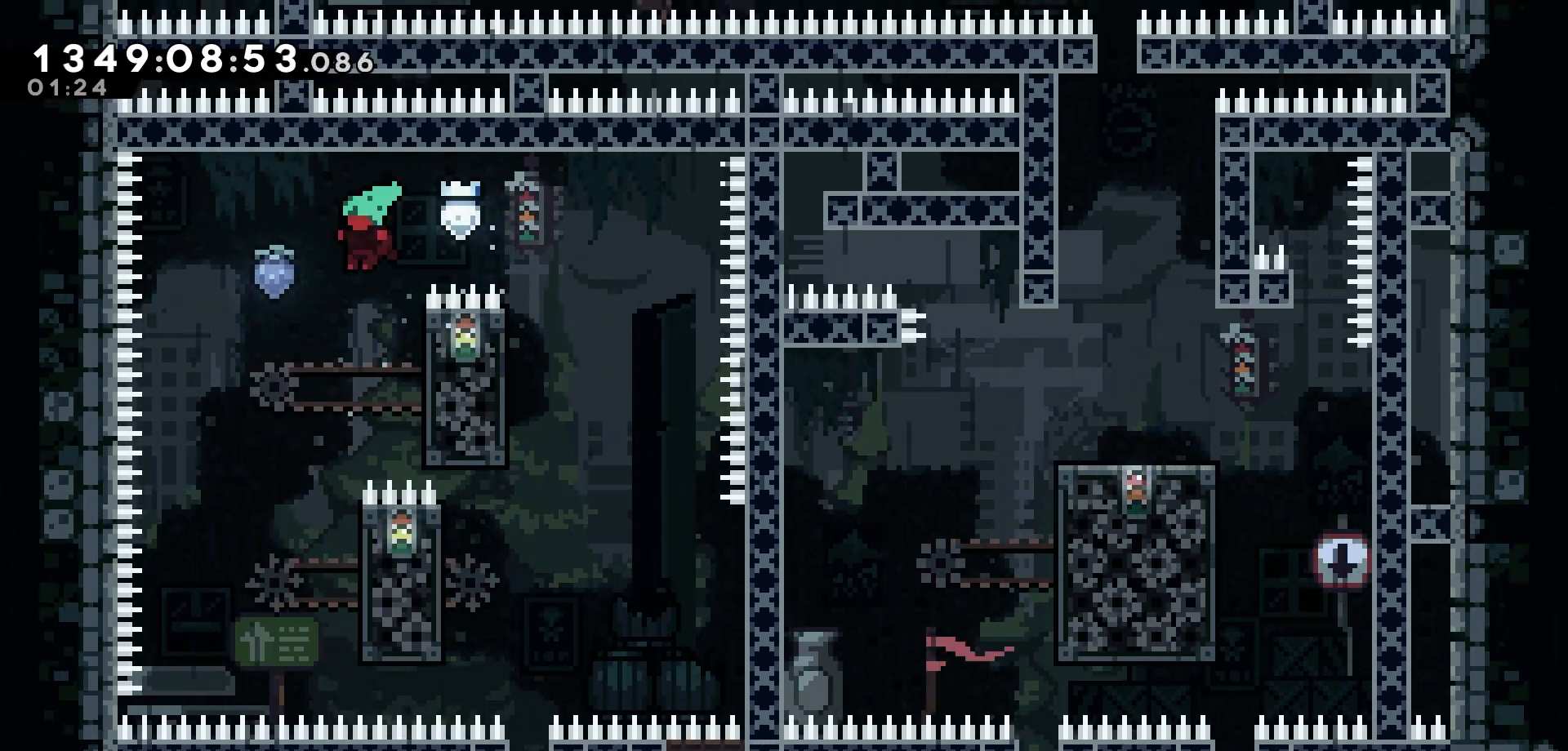
{"keys": ["jump"], "events": [[33, "right", "down"], [233, "right", "up"], [250, "jump", "down"]]}
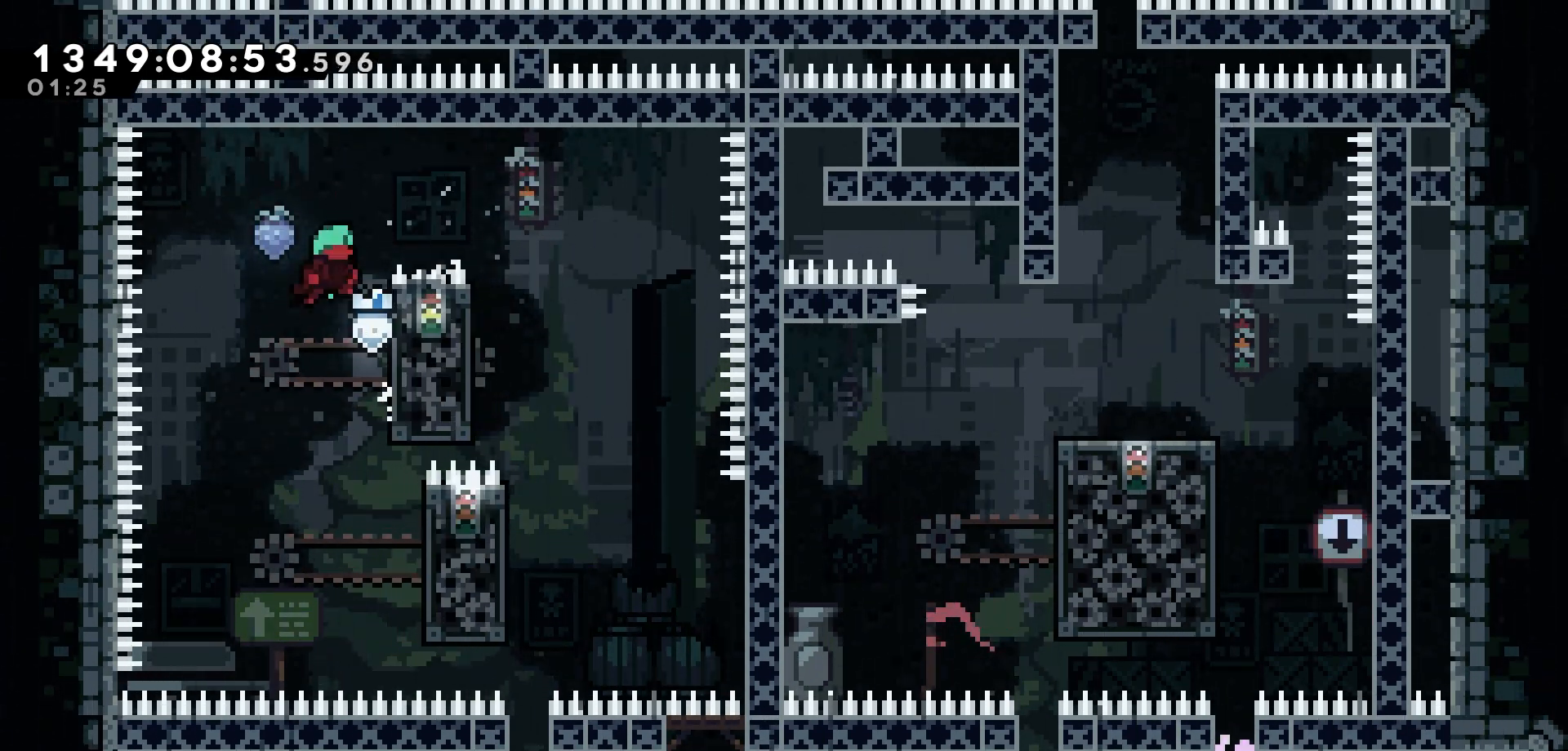
{"keys": ["jump"], "events": [[100, "right", "down"], [250, "jump", "up"], [267, "right", "up"], [383, "jump", "down"]]}
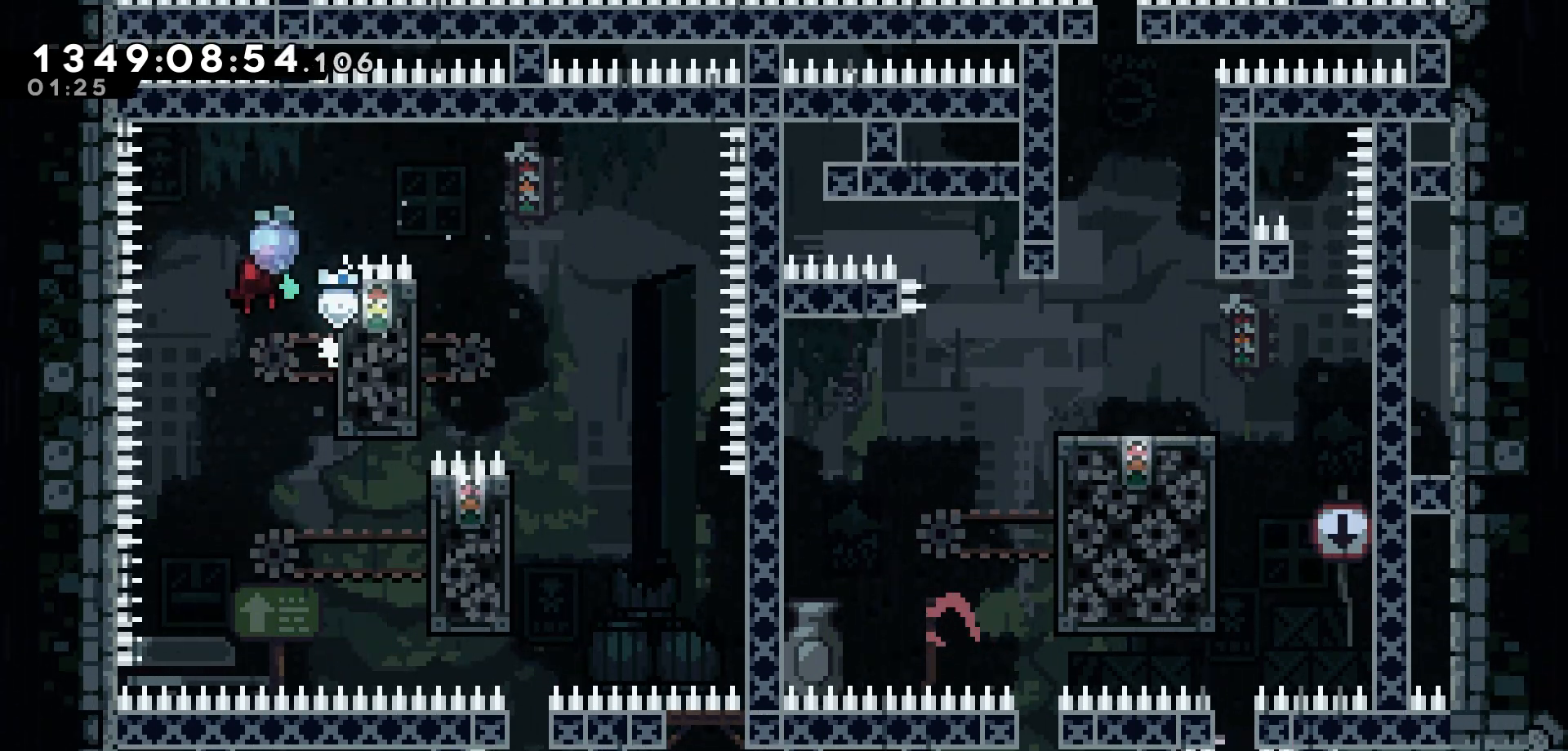
{"keys": ["grab", "jump", "right"], "events": [[300, "grab", "down"], [300, "jump", "up"], [300, "right", "down"], [400, "jump", "down"]]}
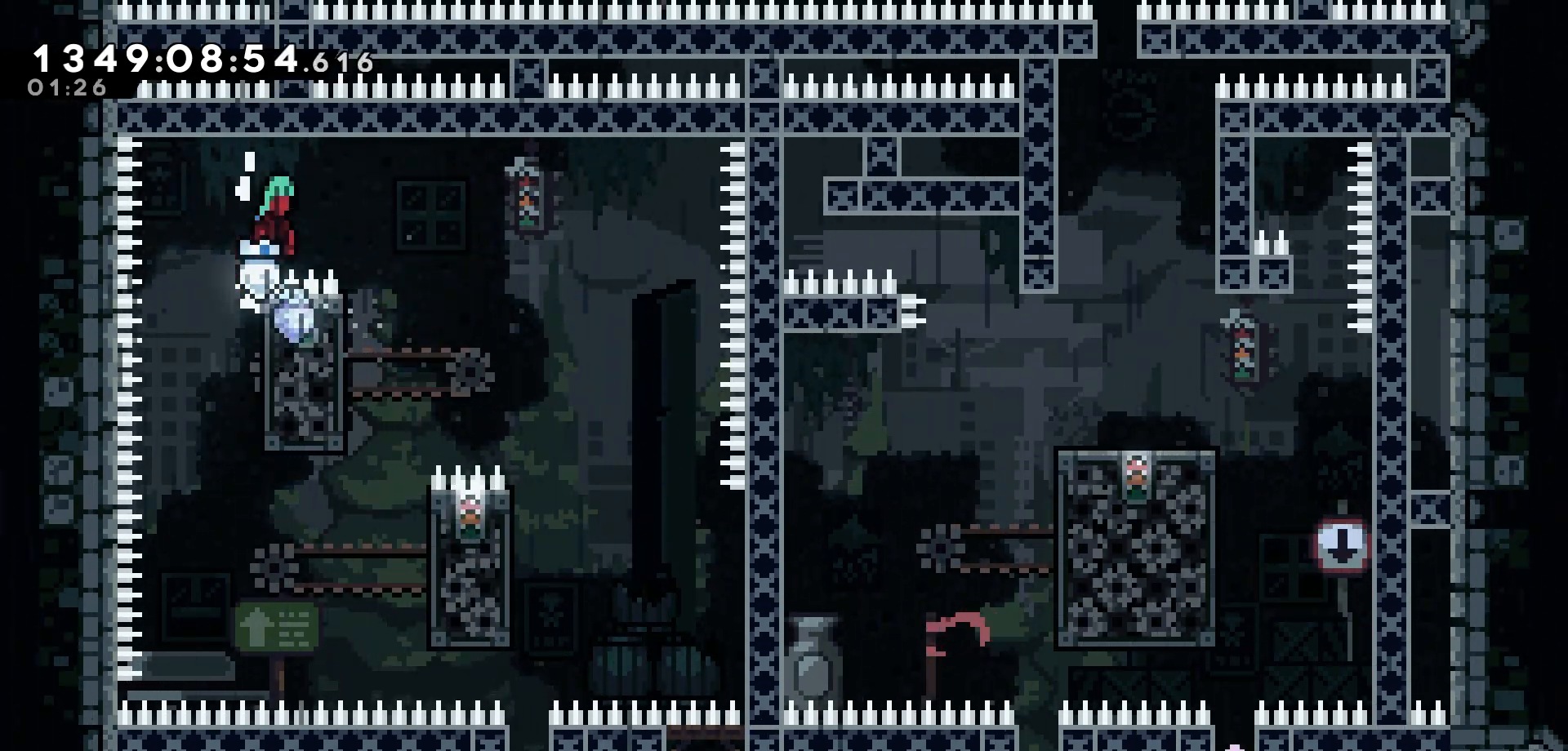
{"keys": ["left"], "events": [[167, "right", "up"], [250, "grab", "up"], [283, "jump", "up"], [400, "left", "down"]]}
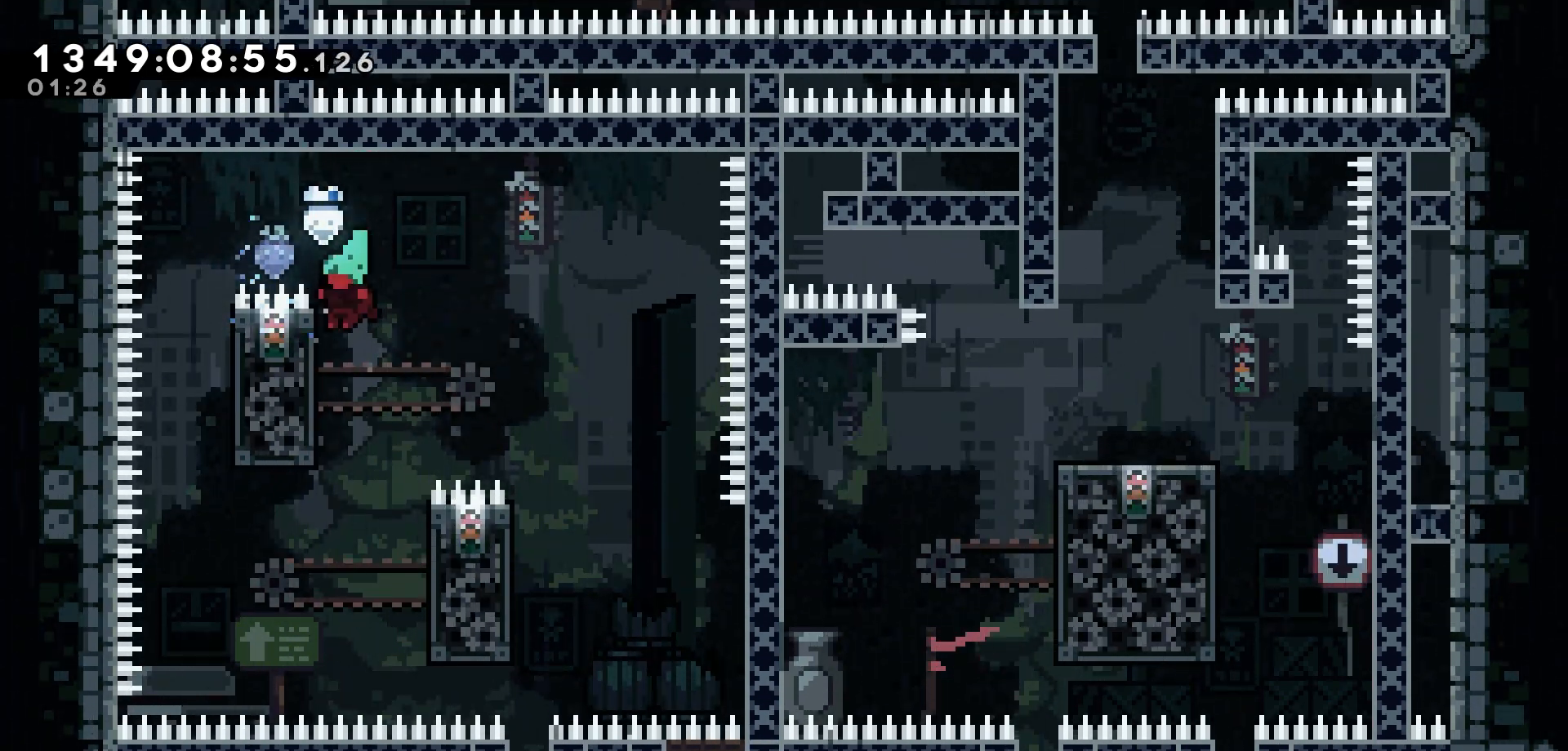
{"keys": ["right"], "events": [[67, "jump", "down"], [83, "left", "up"], [83, "right", "down"], [367, "jump", "up"]]}